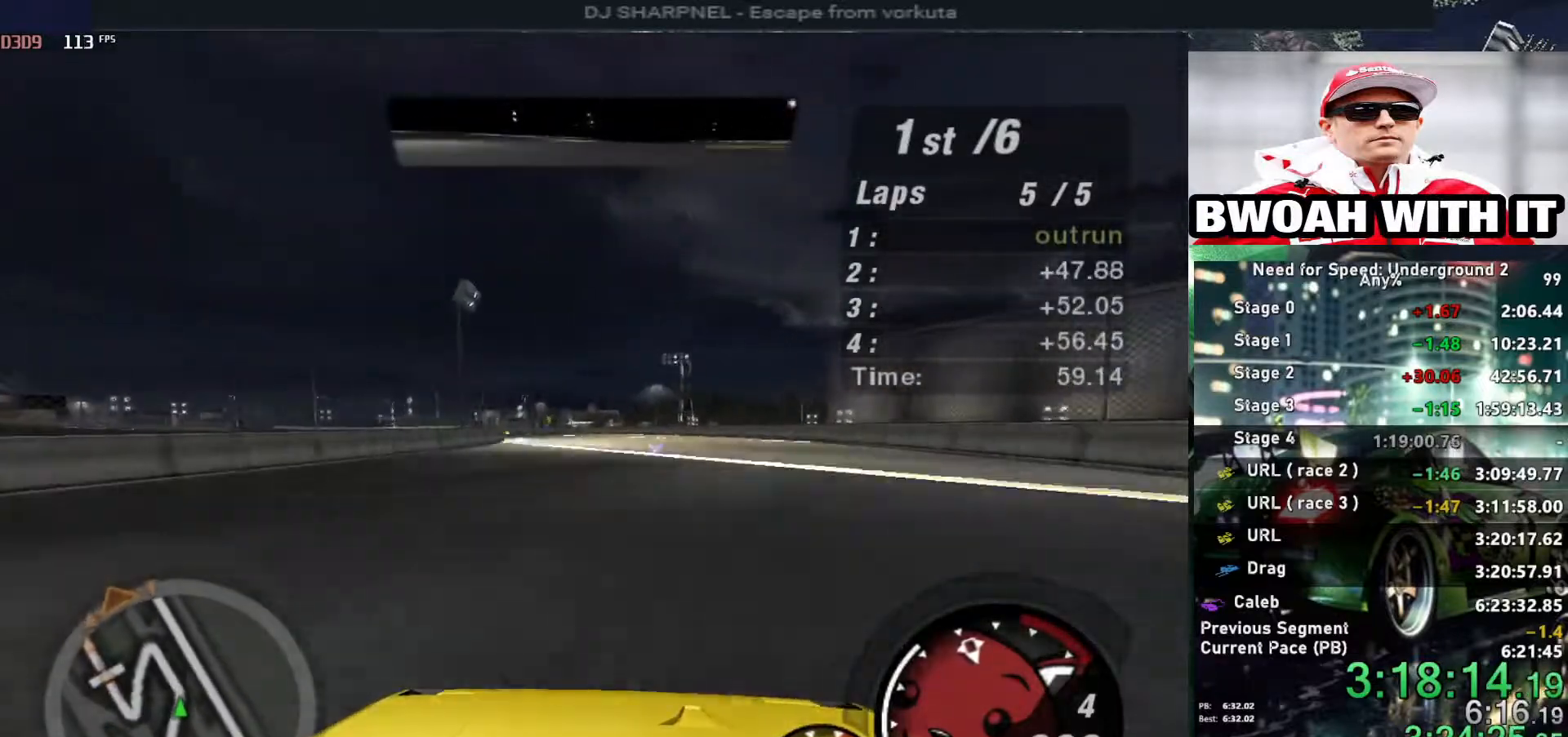
Gameplay with keyboard; each line is a JSON object with the keys held at the frame after it. "events" lists presses ("down") and releases ("up") of "alt", "ctrl", "down", "escape", "left", "r", "return", "right", "shift", "space", "super", "t", "tab", "u" and "up" between this image and that frame as [ms after this image, input, new state], when the widget could be followed in between. No other keys are recorded. Mouse input is not recorded.
{"keys": ["up"], "events": [[234, "left", "down"], [367, "left", "up"]]}
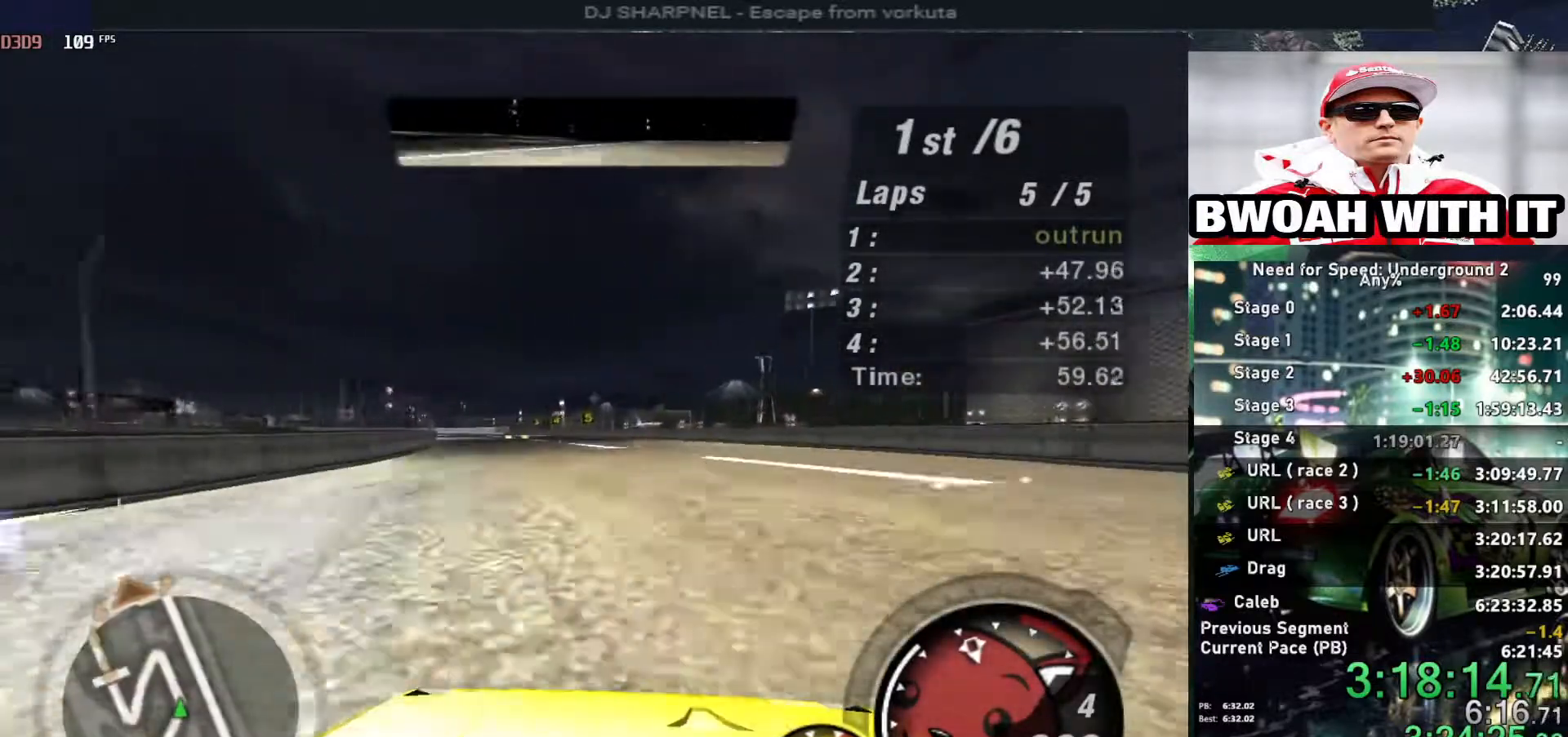
{"keys": ["up"], "events": [[100, "left", "down"], [234, "left", "up"], [384, "left", "down"], [467, "left", "up"]]}
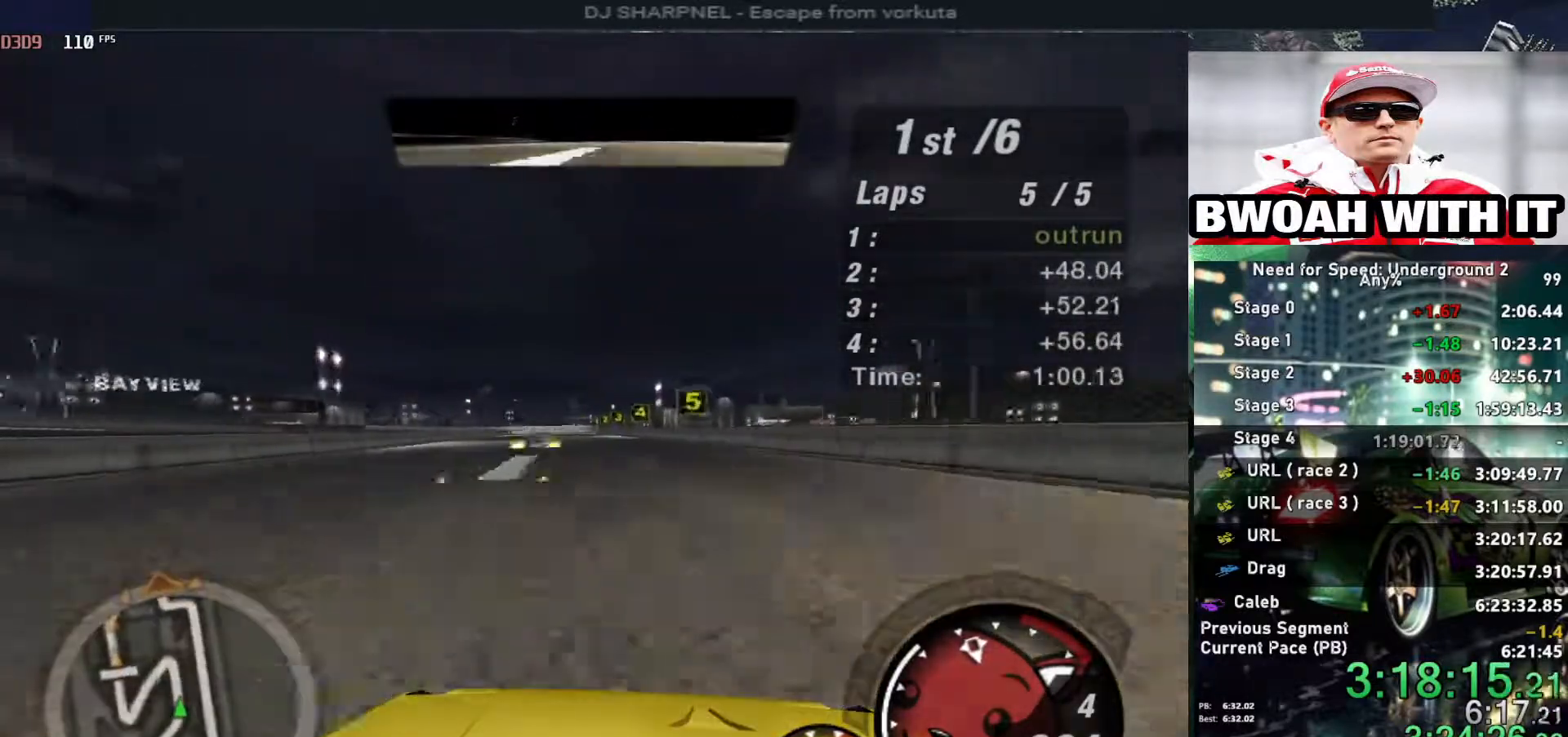
{"keys": ["up"], "events": []}
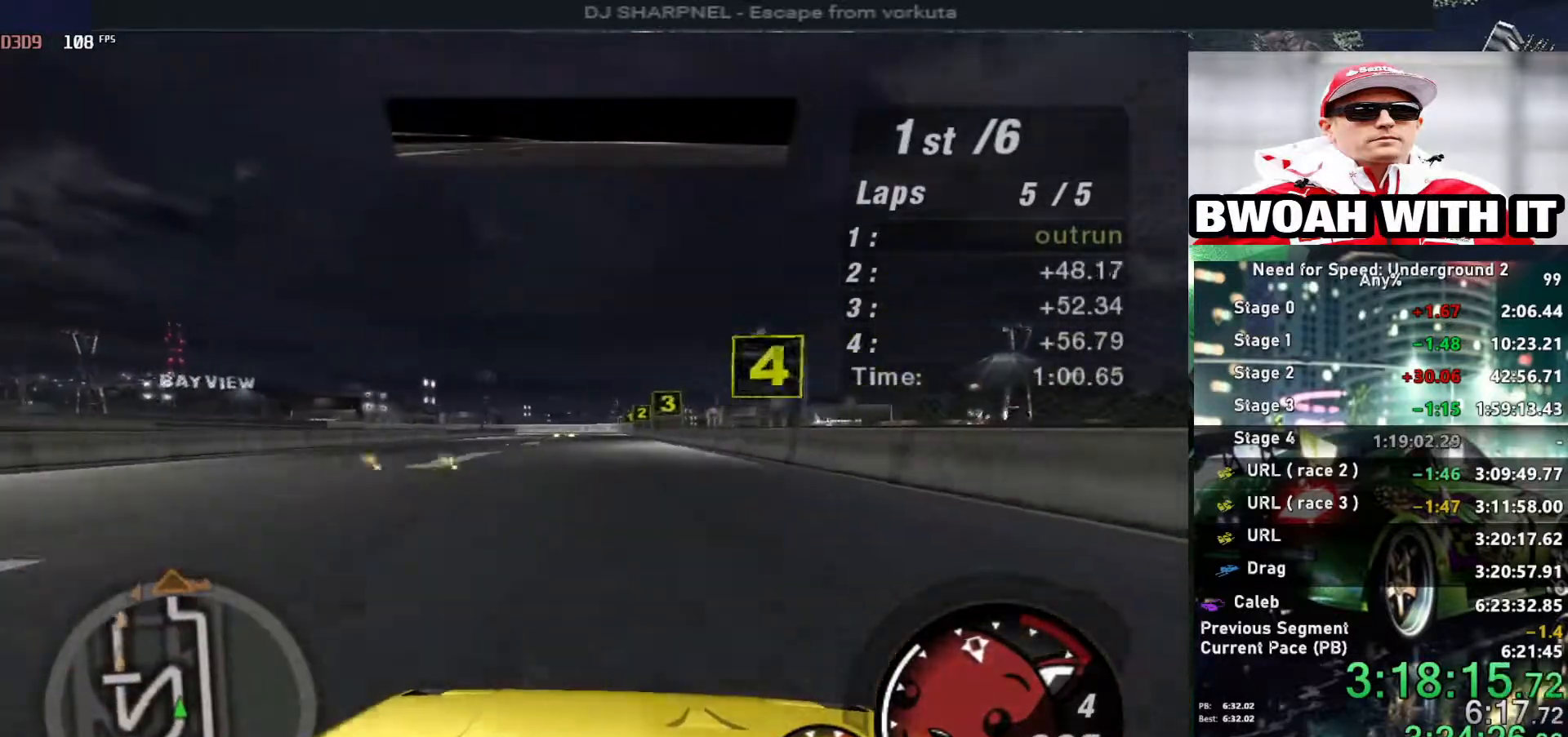
{"keys": ["up"], "events": [[184, "left", "down"], [234, "left", "up"]]}
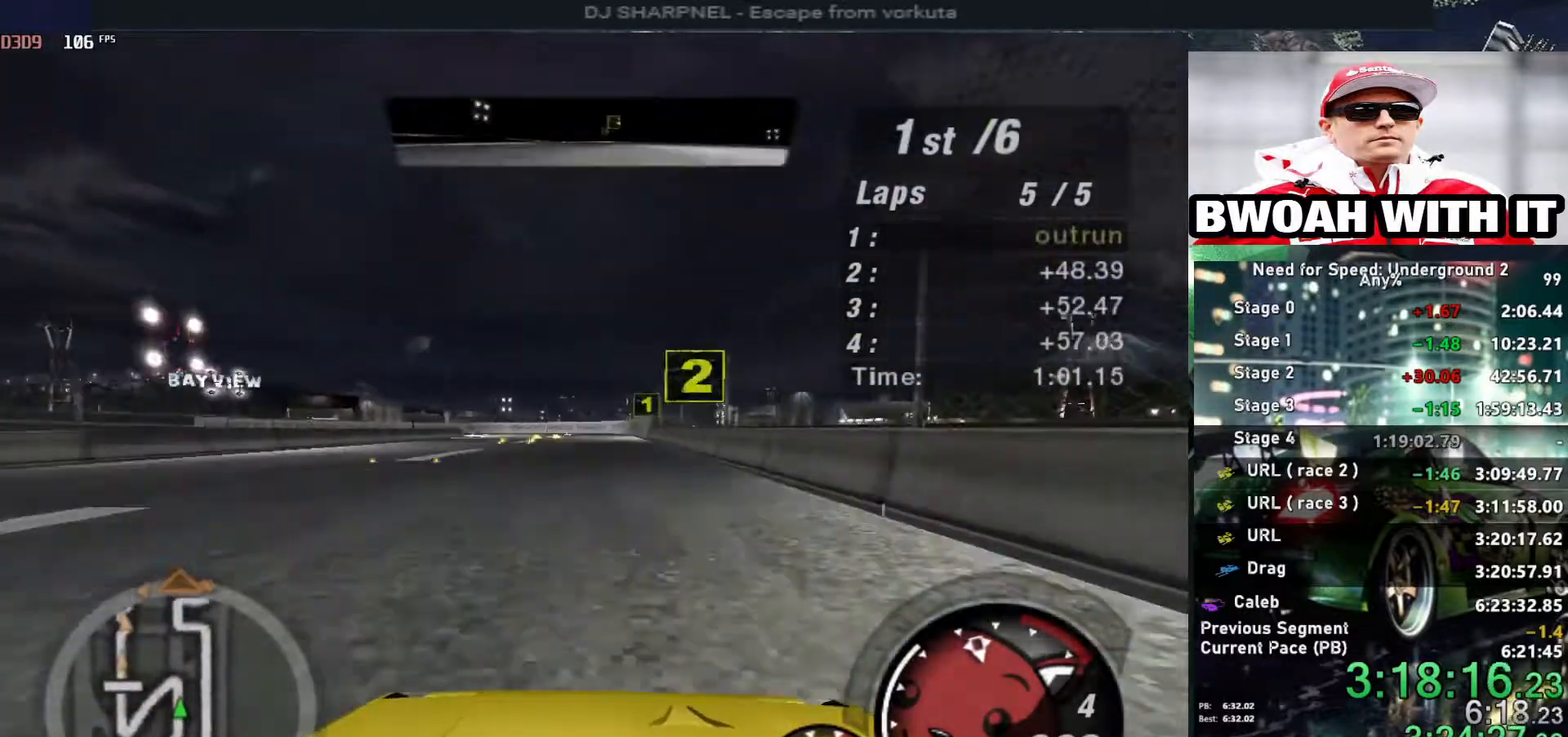
{"keys": ["up"], "events": [[150, "right", "down"], [234, "right", "up"], [384, "left", "down"], [467, "left", "up"]]}
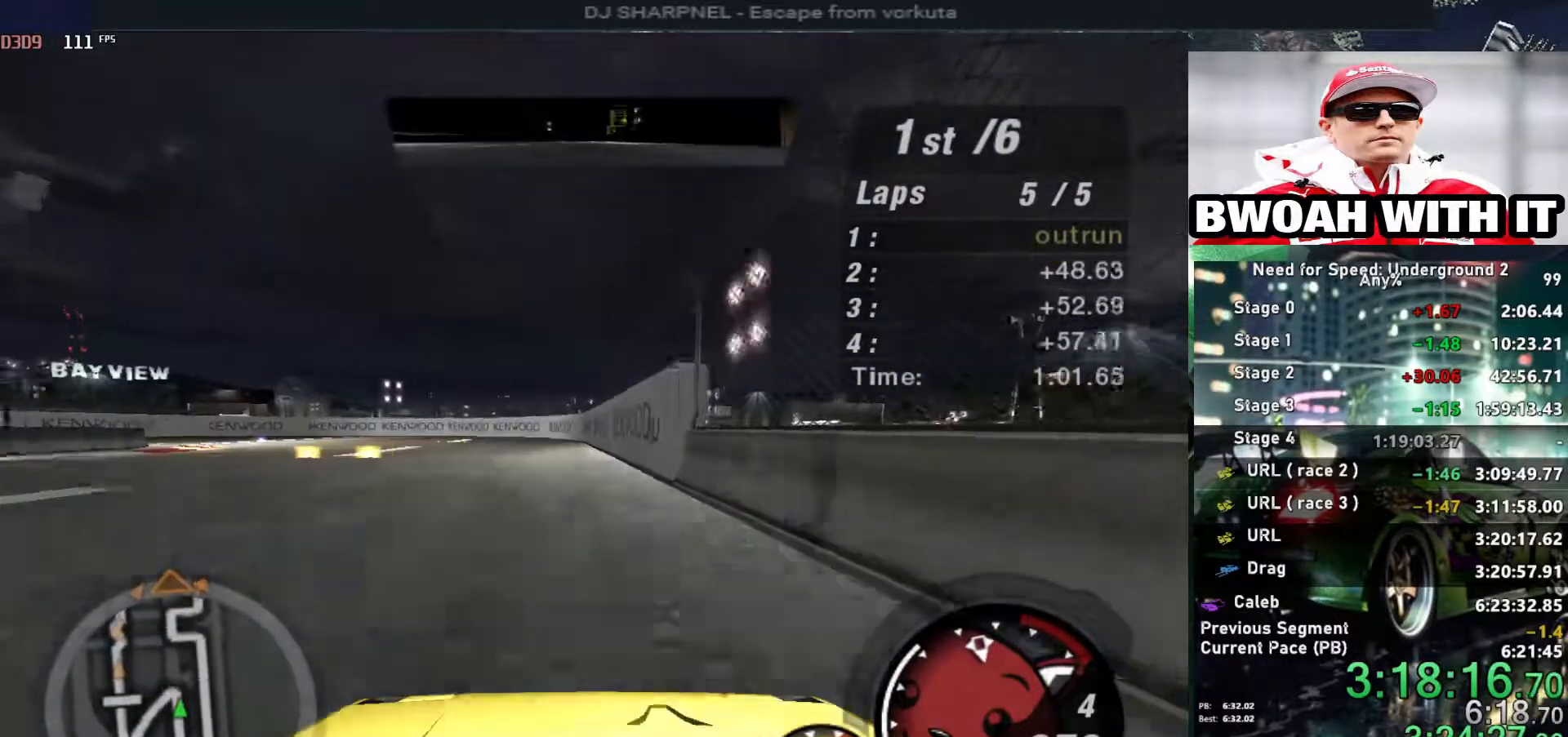
{"keys": ["left", "up"], "events": [[250, "left", "down"]]}
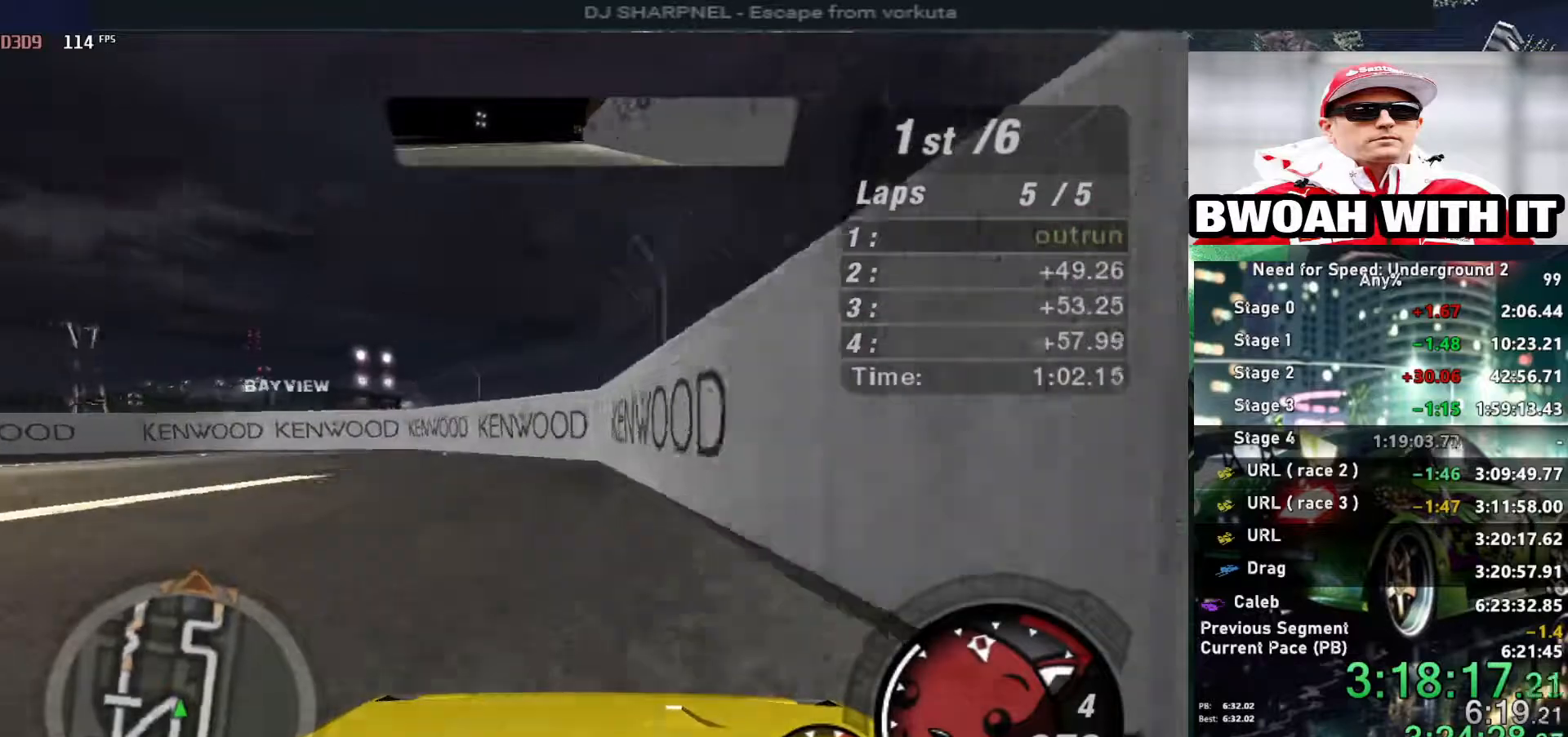
{"keys": ["left", "up"], "events": [[34, "ctrl", "down"], [134, "ctrl", "up"]]}
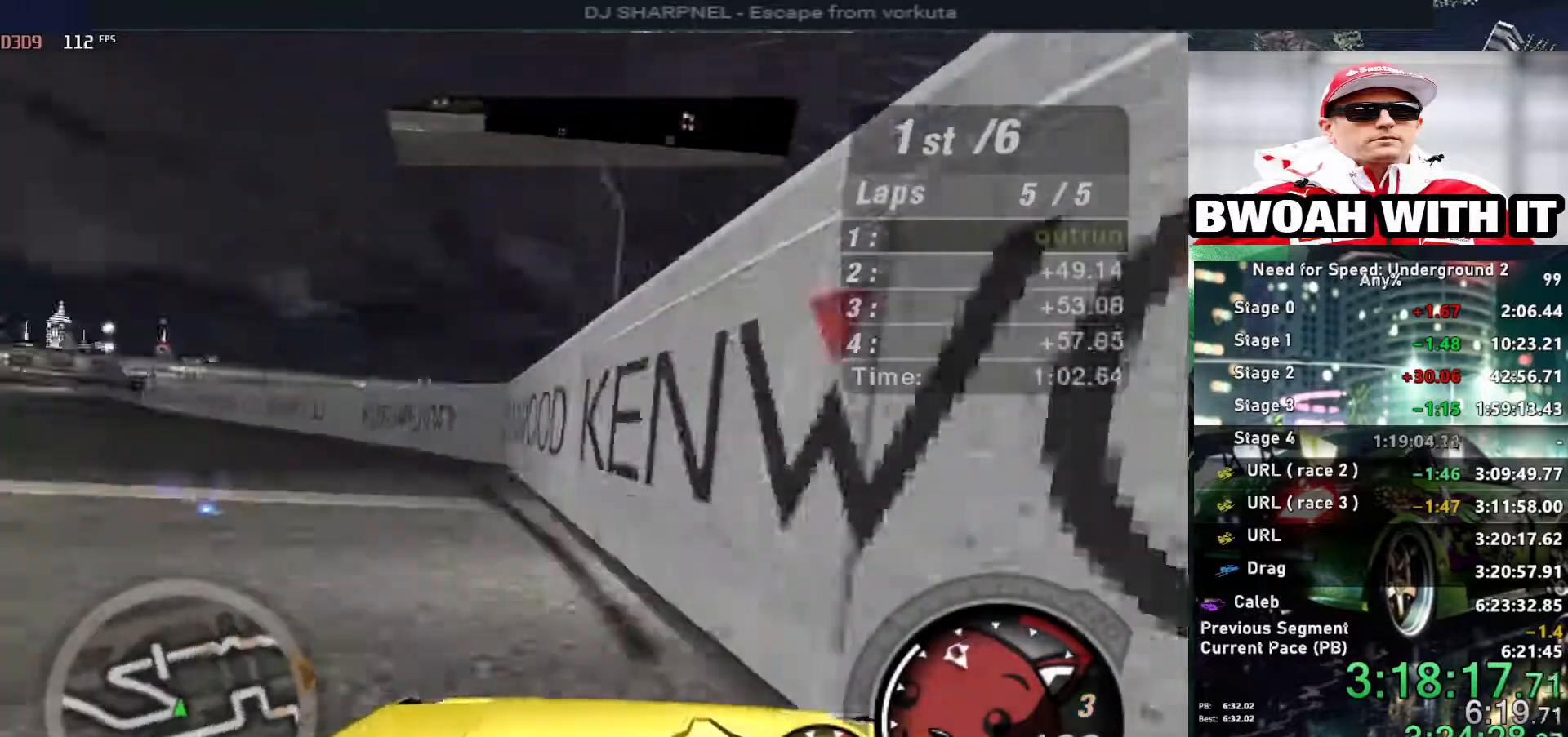
{"keys": ["up"], "events": [[150, "left", "up"]]}
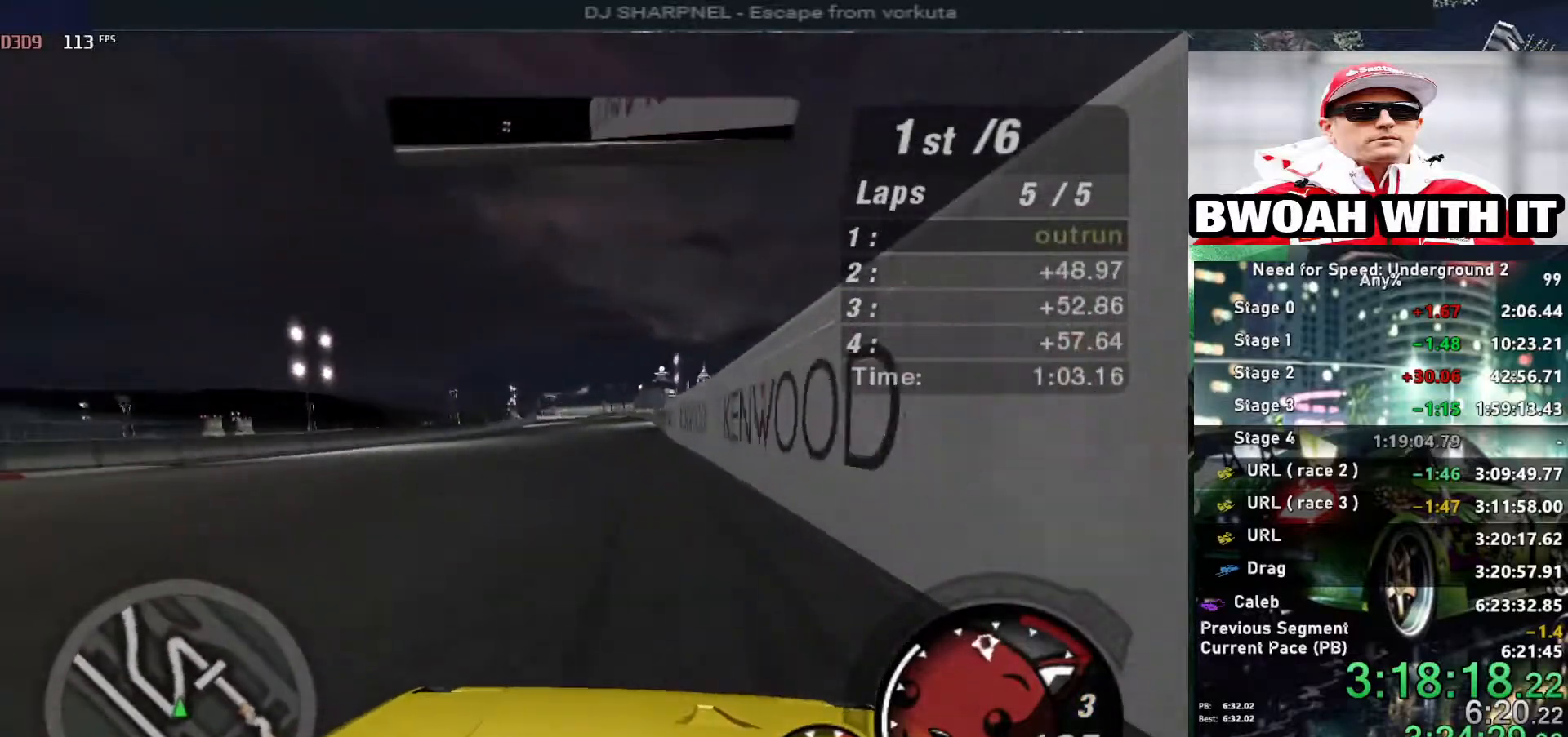
{"keys": ["right", "up"], "events": [[17, "right", "down"], [117, "right", "up"], [167, "left", "down"], [350, "left", "up"], [500, "right", "down"]]}
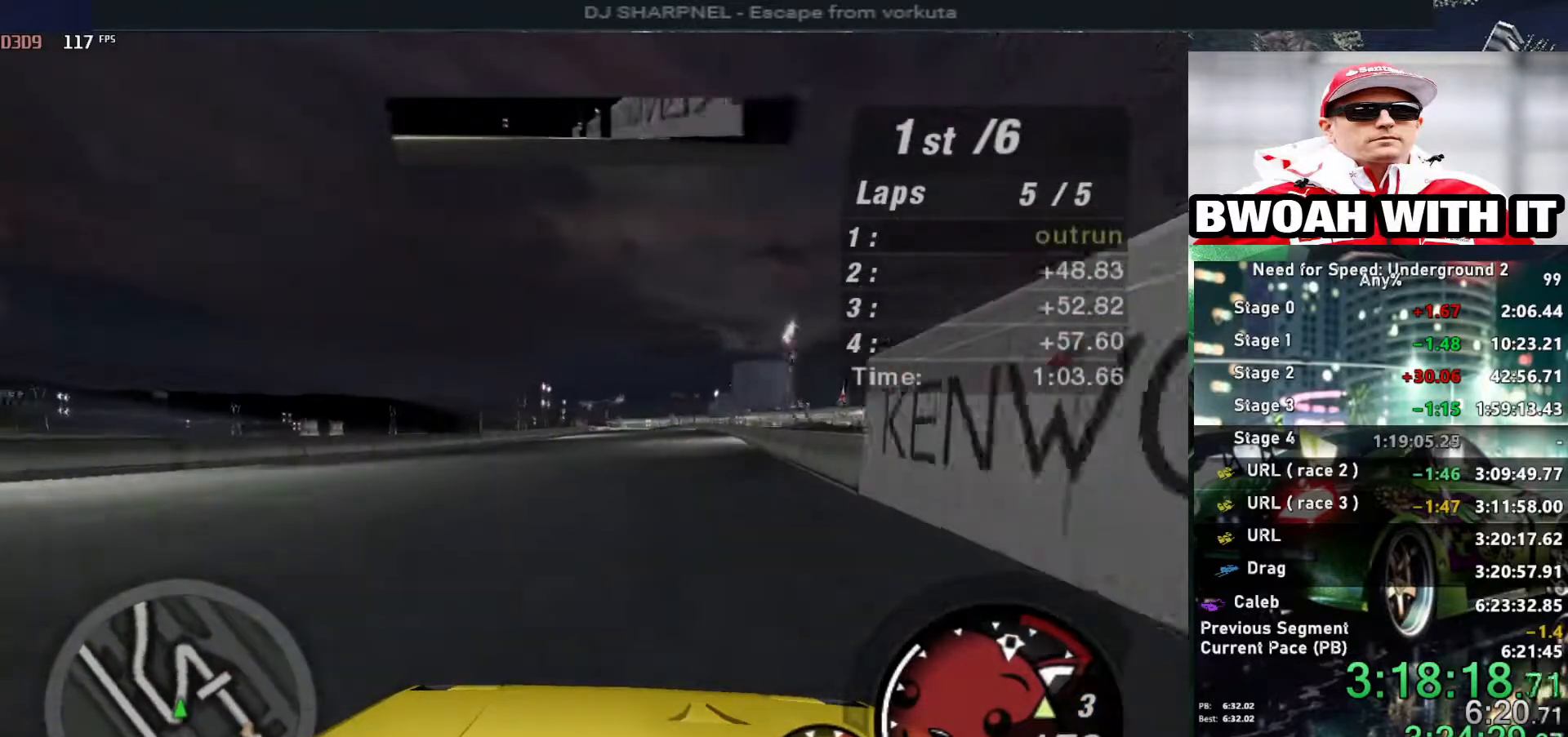
{"keys": ["up"], "events": [[84, "right", "up"]]}
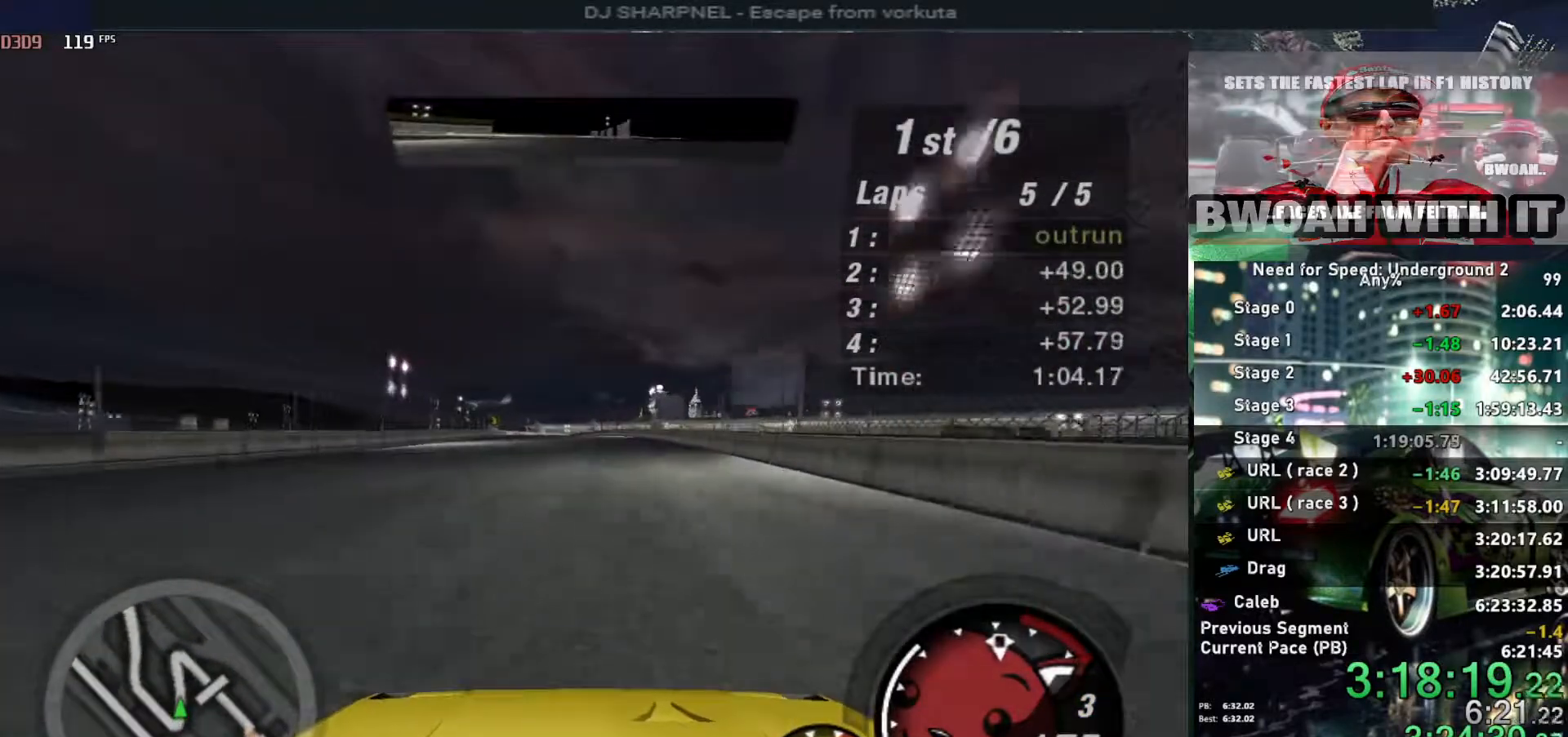
{"keys": ["up"], "events": [[334, "left", "down"], [384, "left", "up"]]}
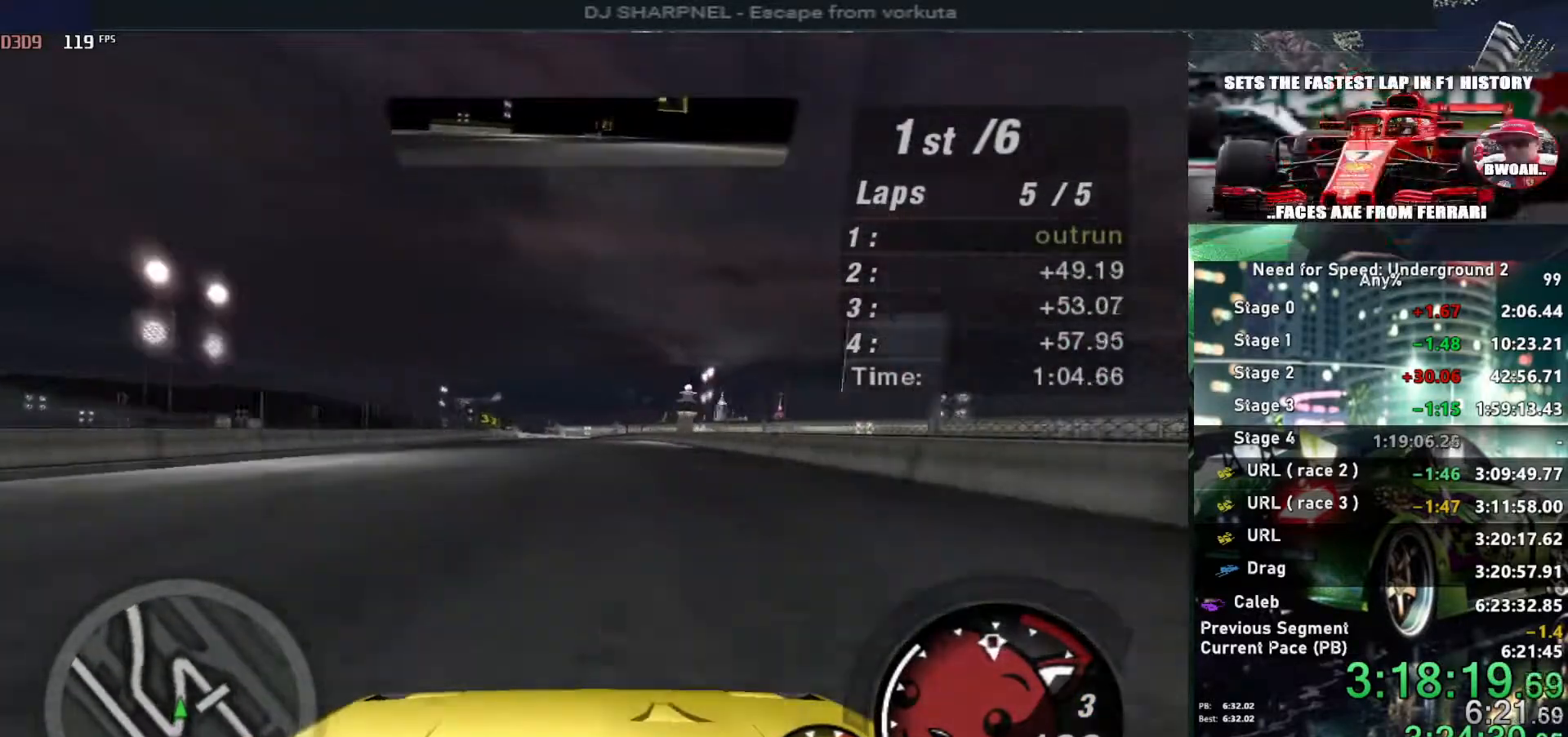
{"keys": ["up"], "events": [[400, "left", "down"], [484, "left", "up"]]}
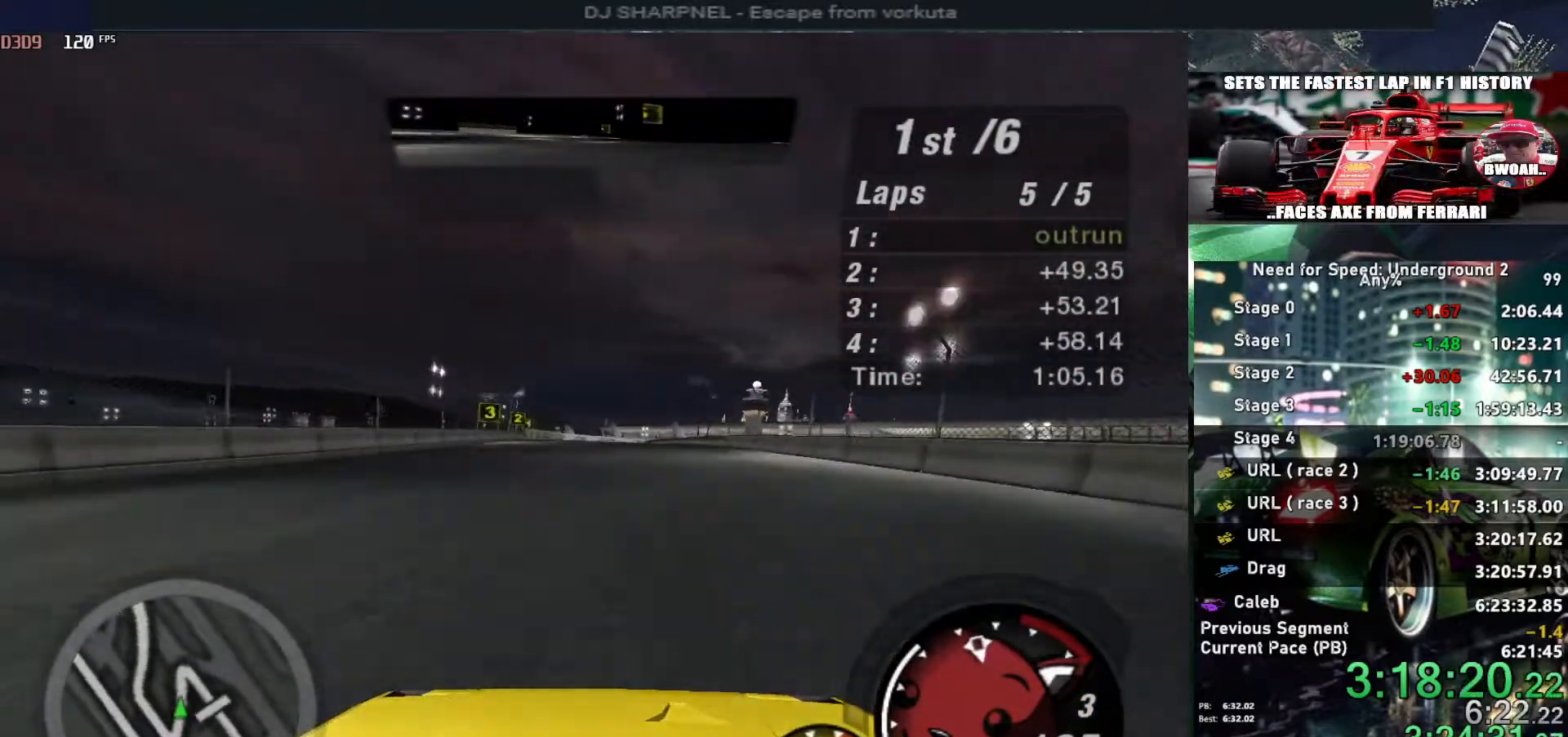
{"keys": ["up"], "events": []}
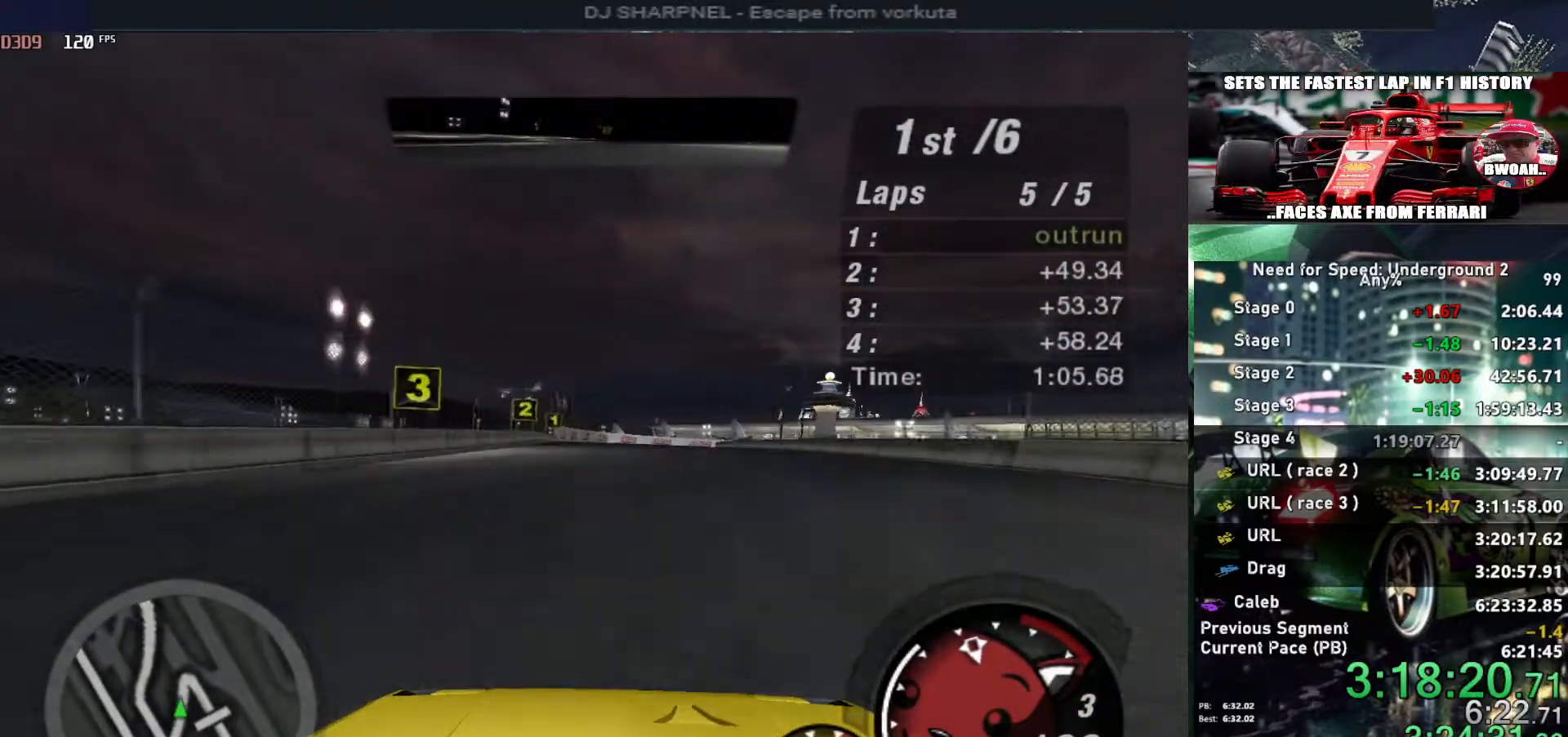
{"keys": ["up"], "events": [[50, "left", "down"], [100, "left", "up"]]}
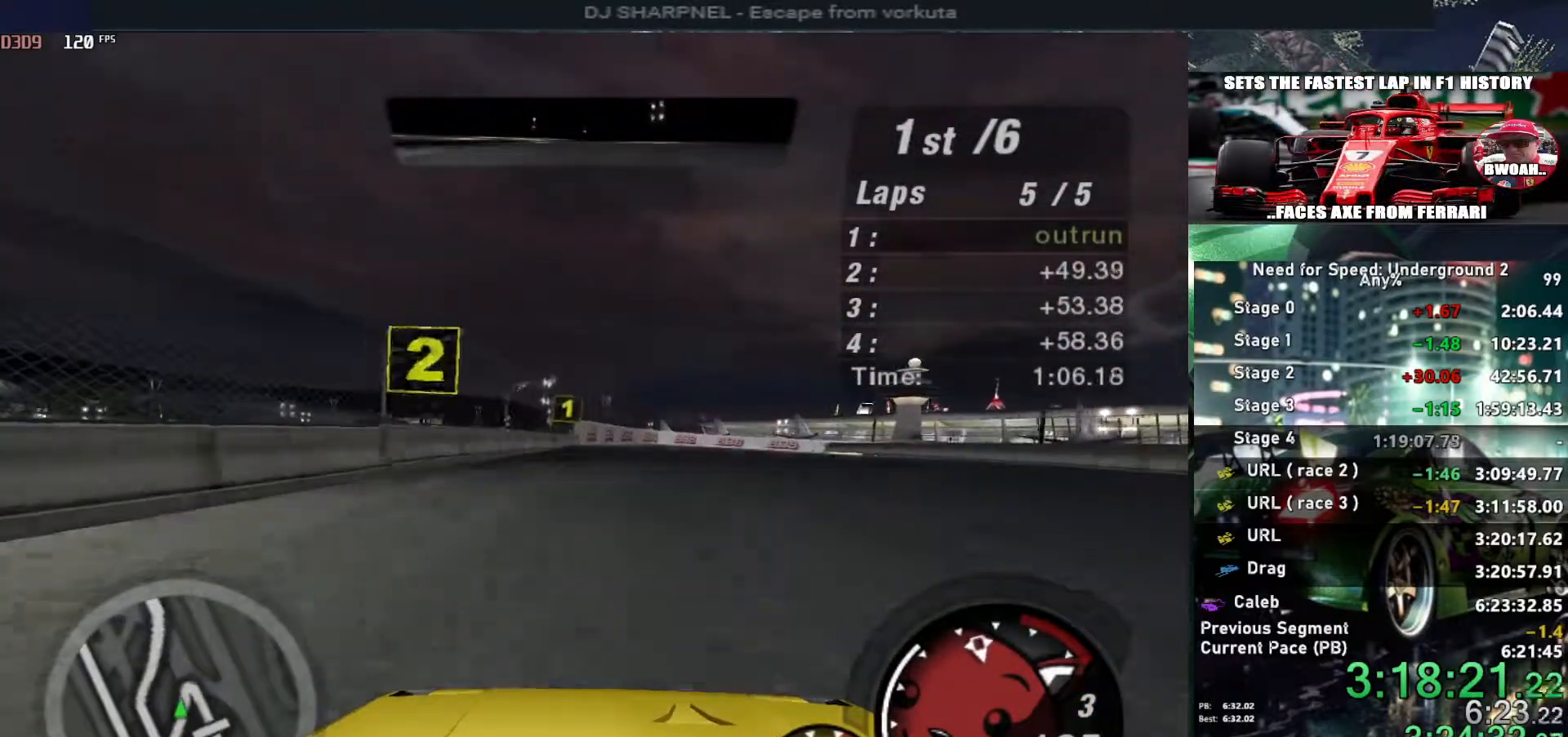
{"keys": ["up"], "events": []}
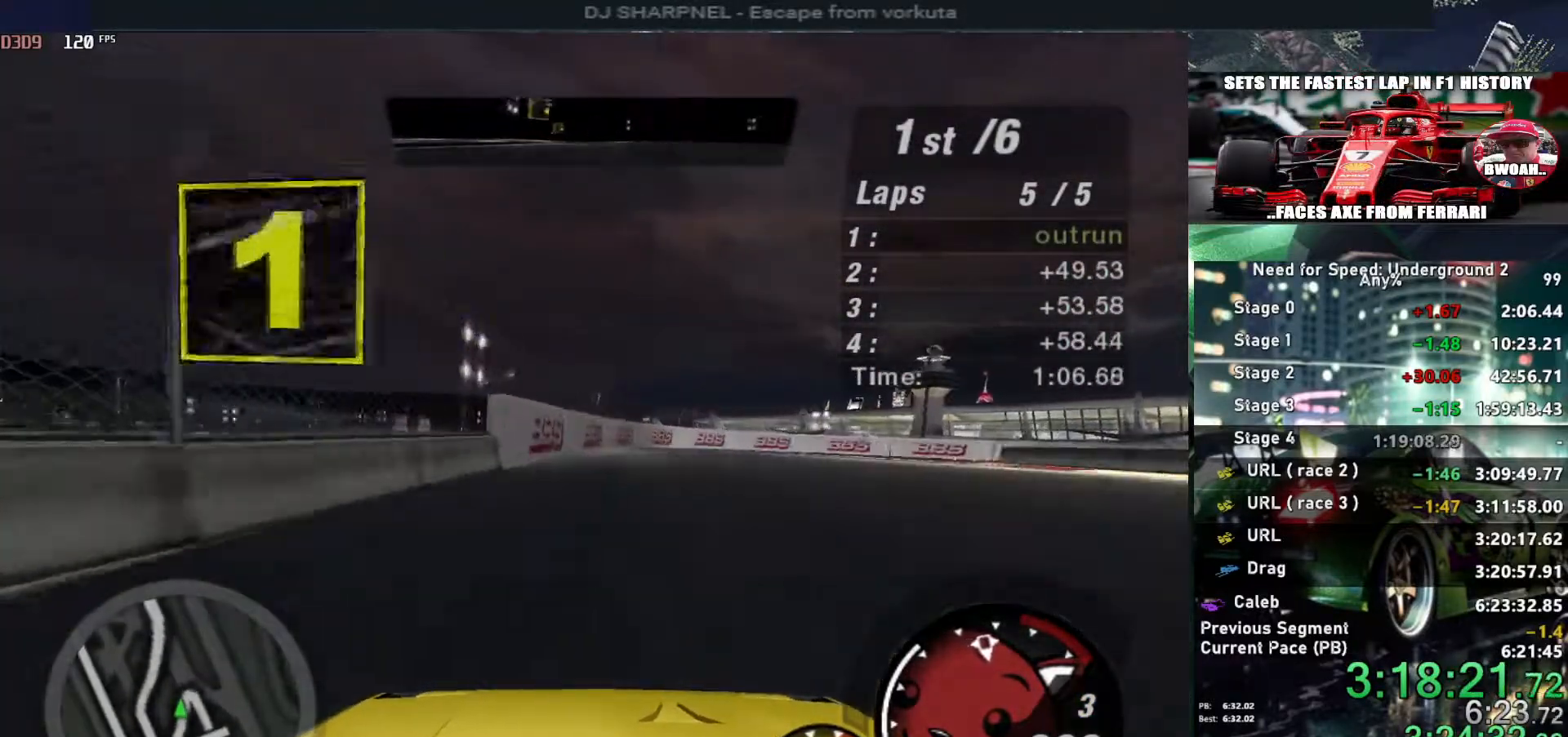
{"keys": ["right", "up"], "events": [[217, "right", "down"], [367, "right", "up"], [450, "right", "down"]]}
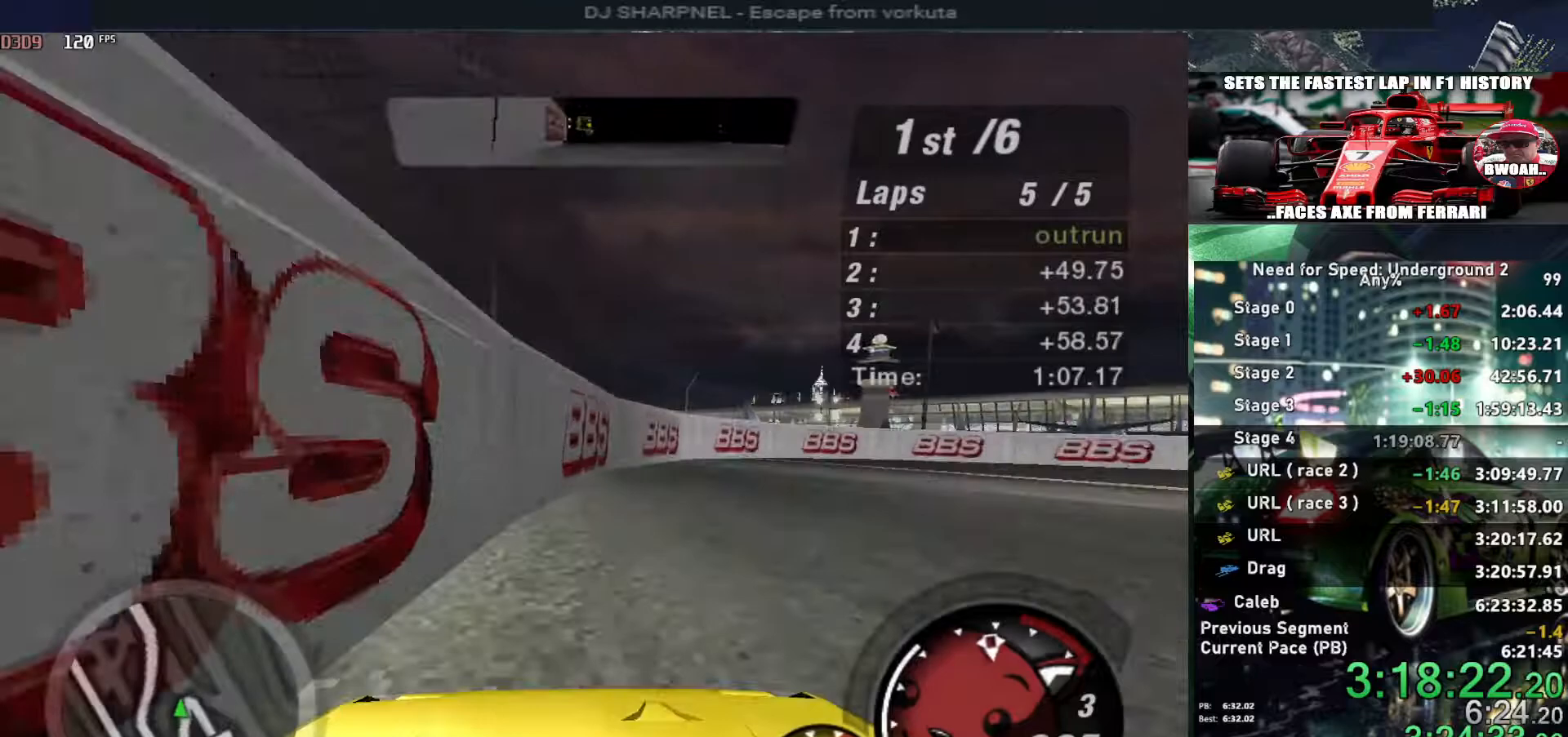
{"keys": ["right", "up"], "events": [[100, "right", "up"], [150, "right", "down"]]}
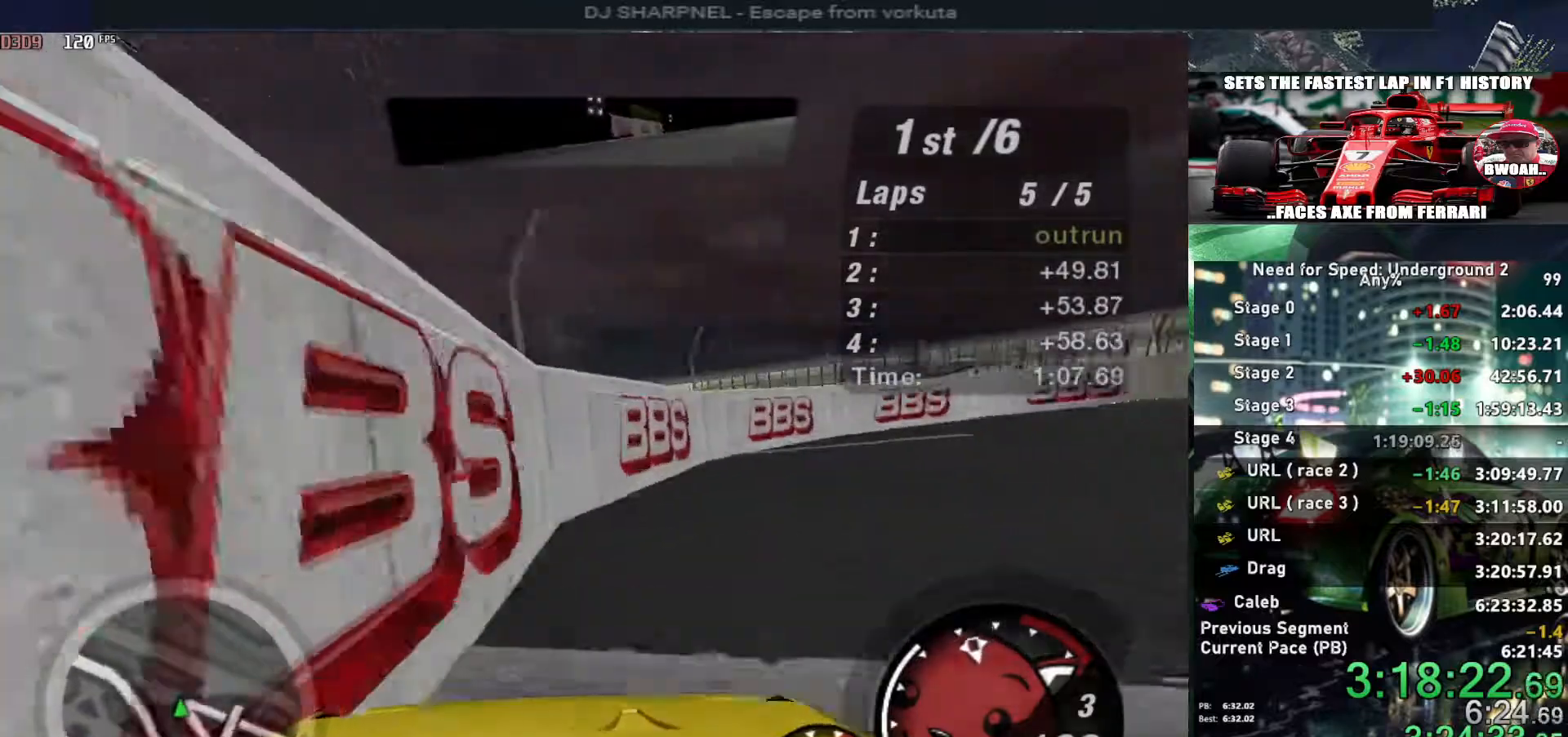
{"keys": ["right", "up"], "events": []}
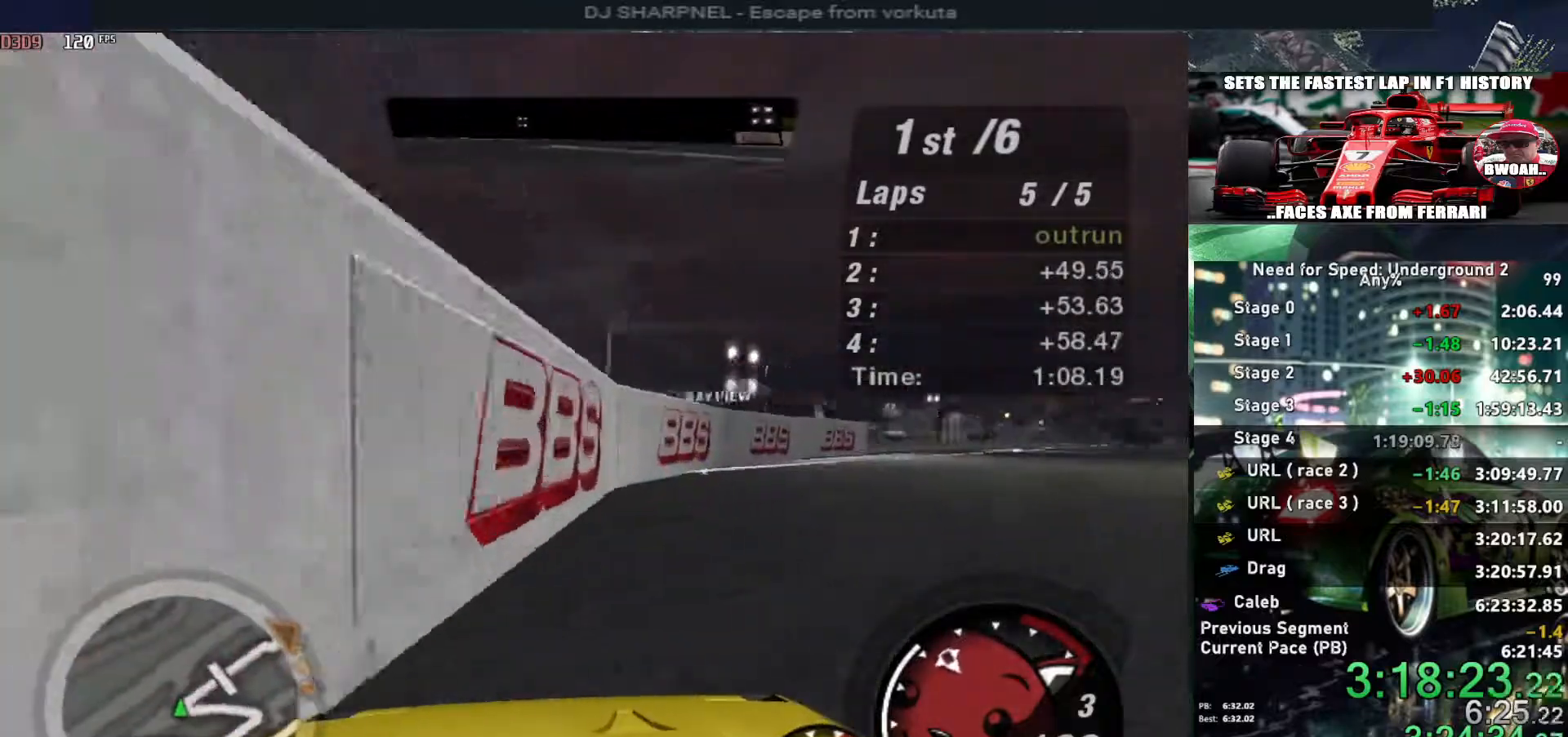
{"keys": ["up"], "events": [[217, "right", "up"], [317, "right", "down"], [500, "right", "up"]]}
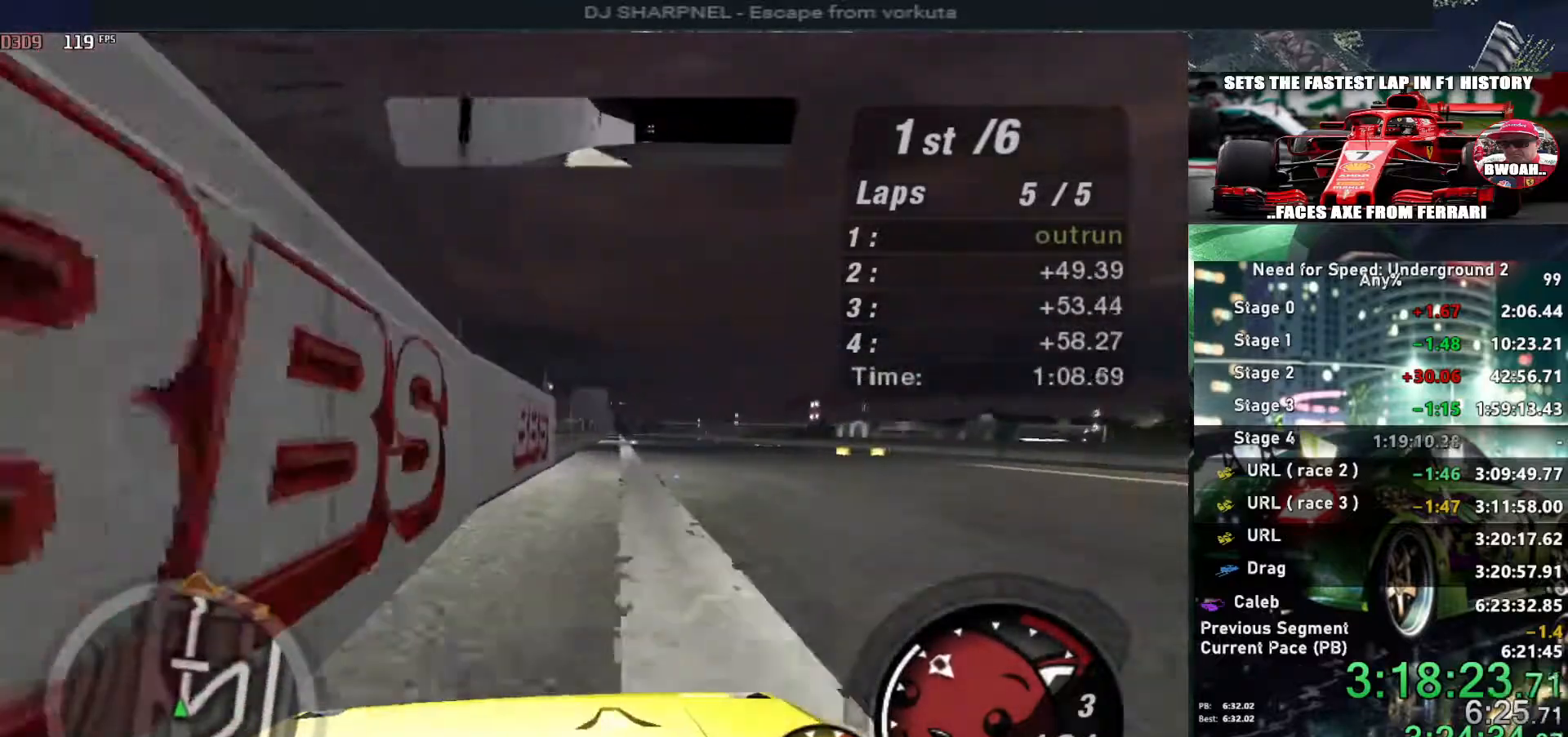
{"keys": ["up"], "events": []}
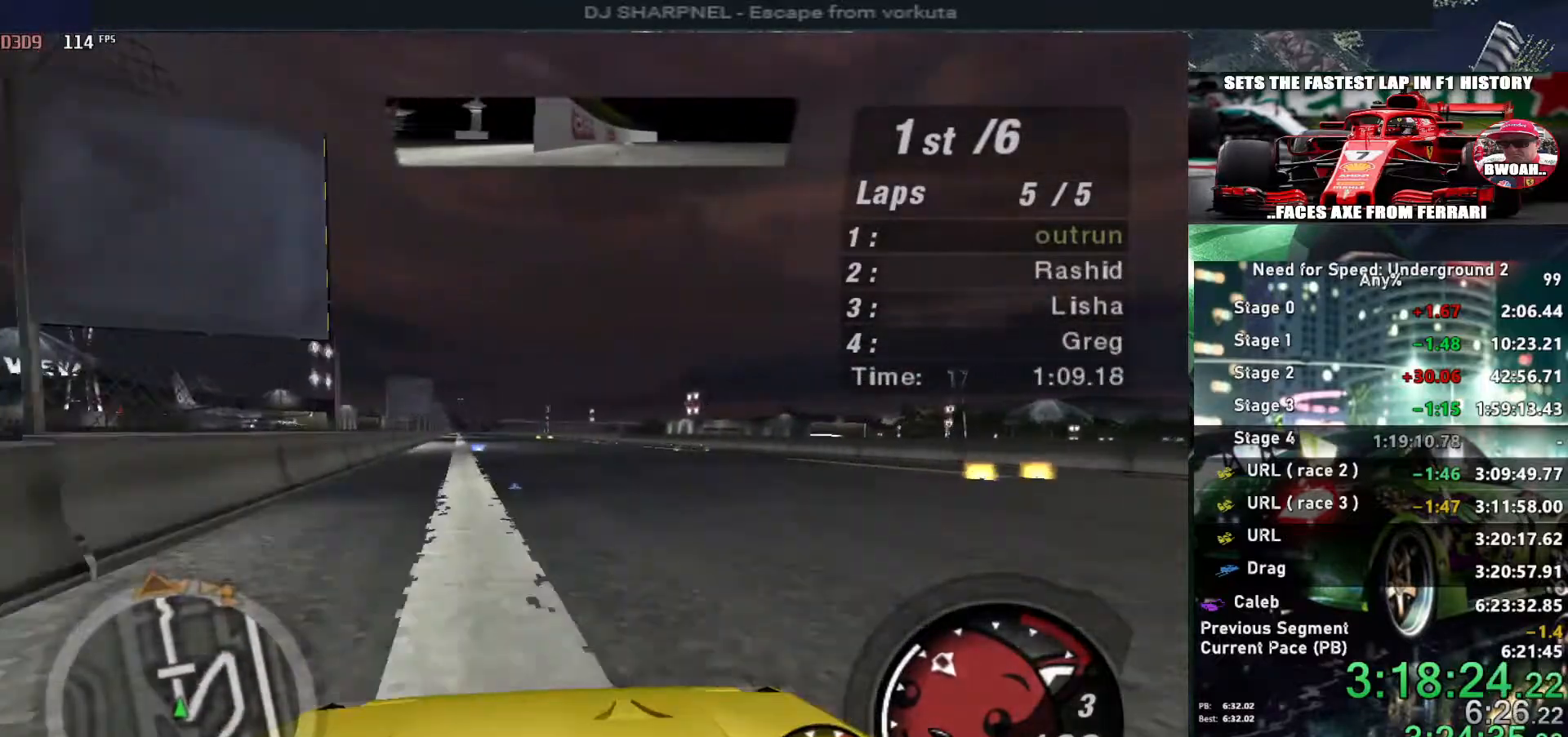
{"keys": ["up"], "events": [[17, "left", "down"], [117, "left", "up"]]}
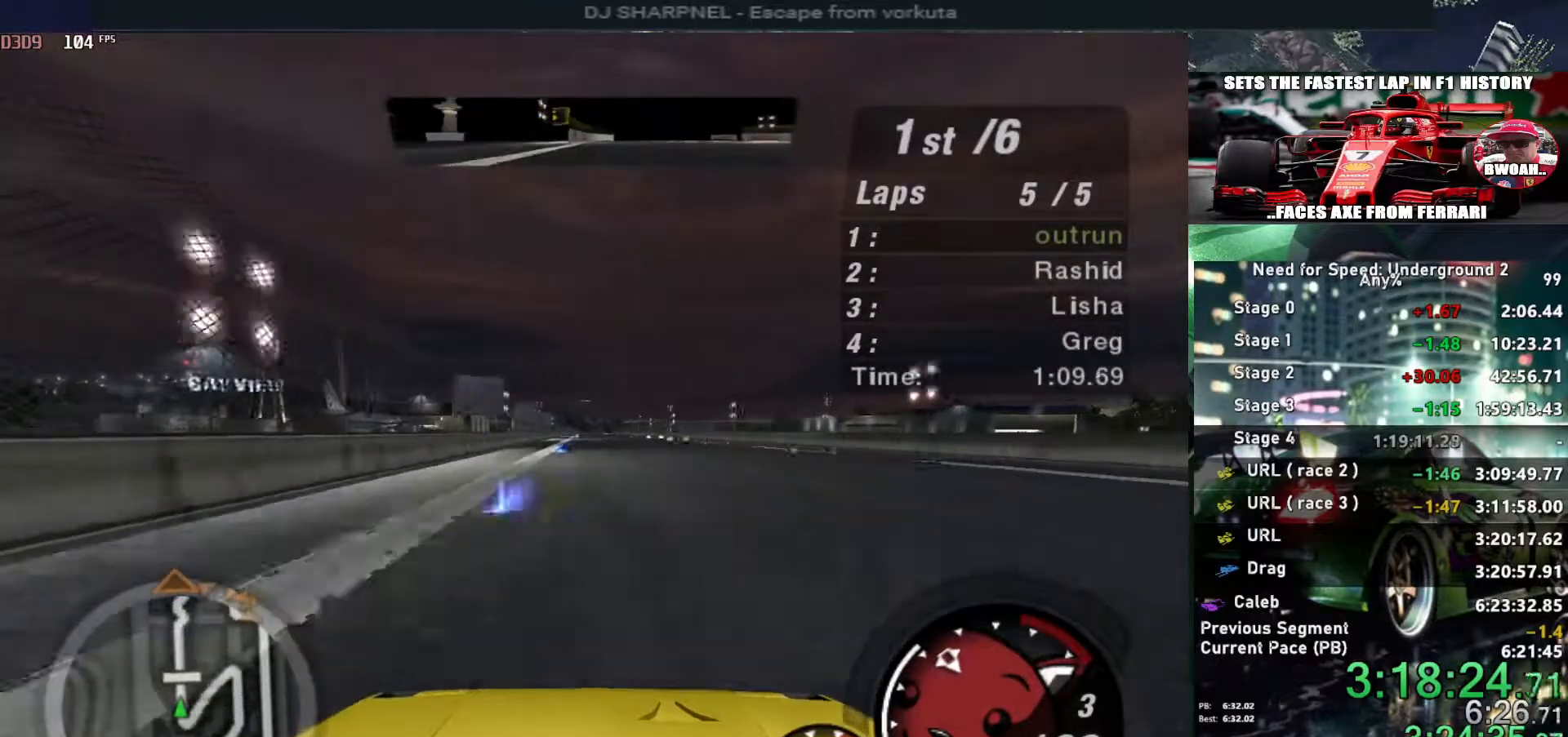
{"keys": ["up"], "events": []}
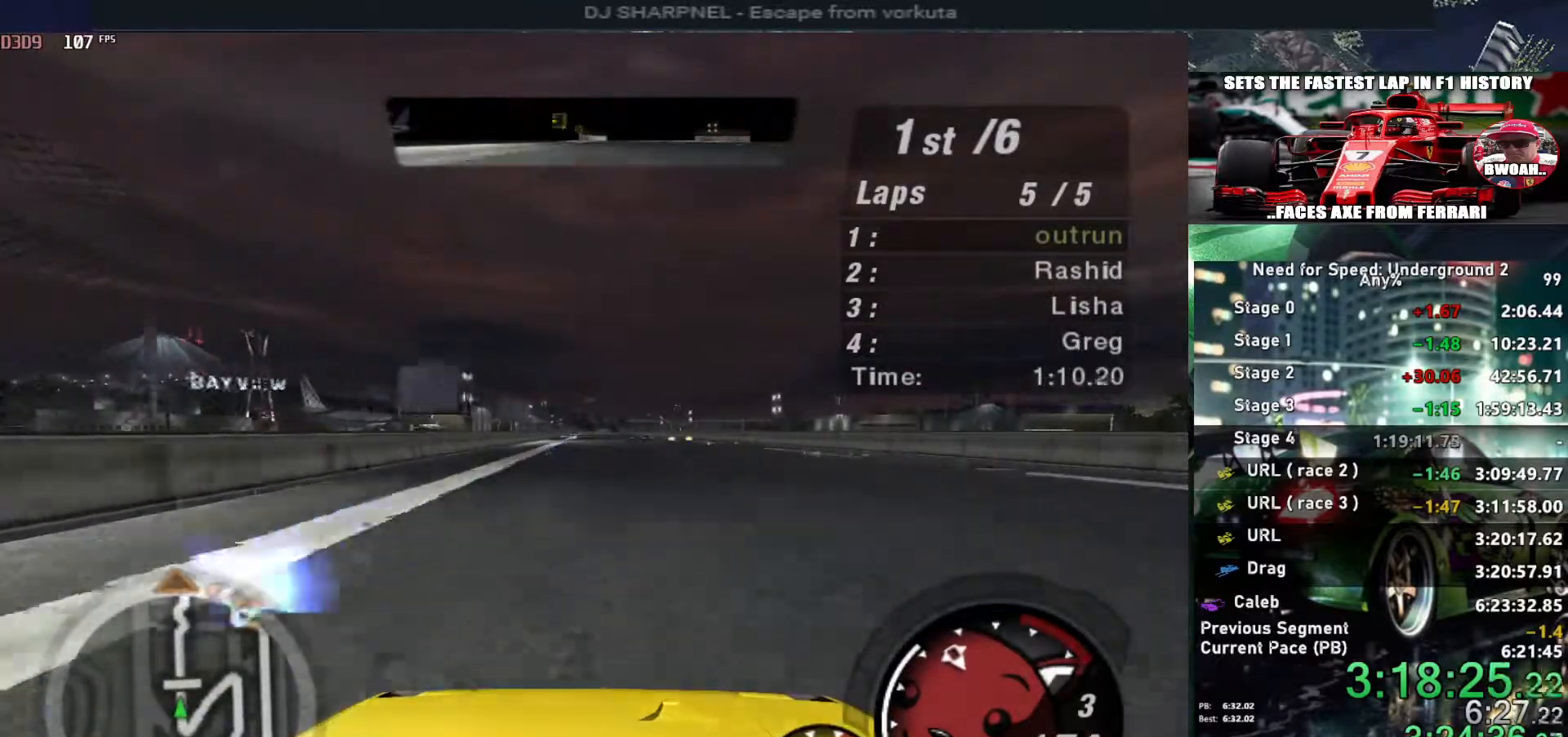
{"keys": ["up"], "events": []}
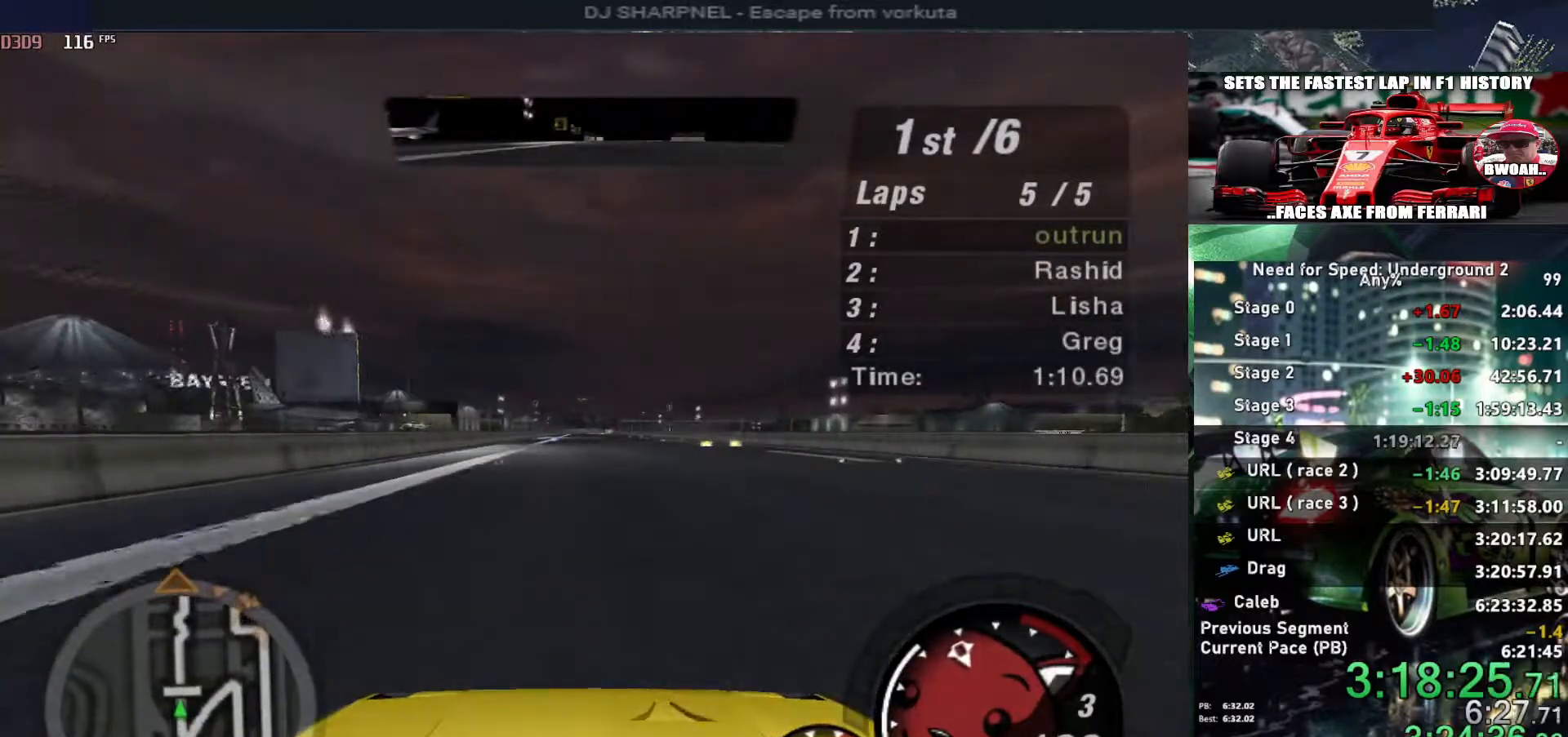
{"keys": ["up"], "events": []}
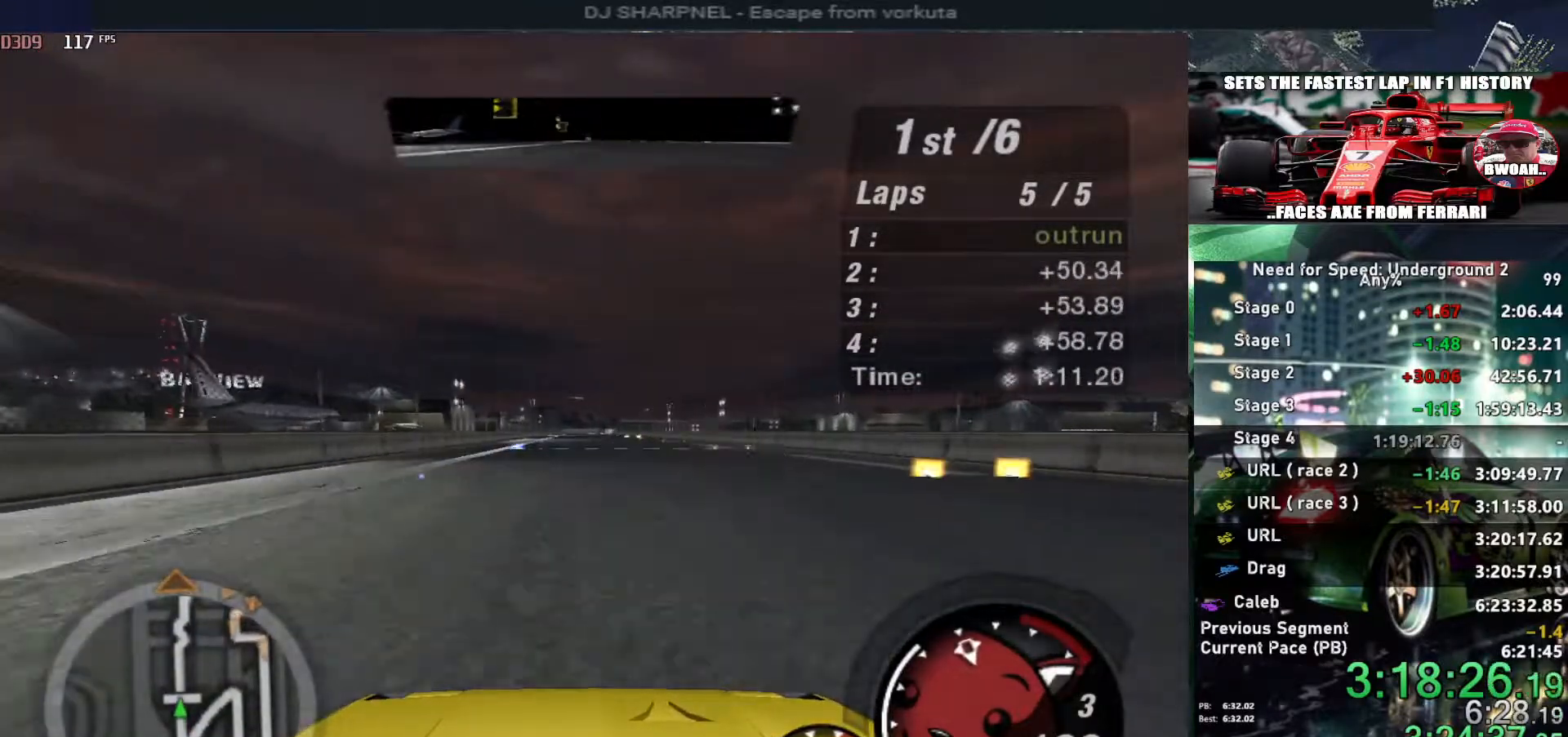
{"keys": ["up"], "events": []}
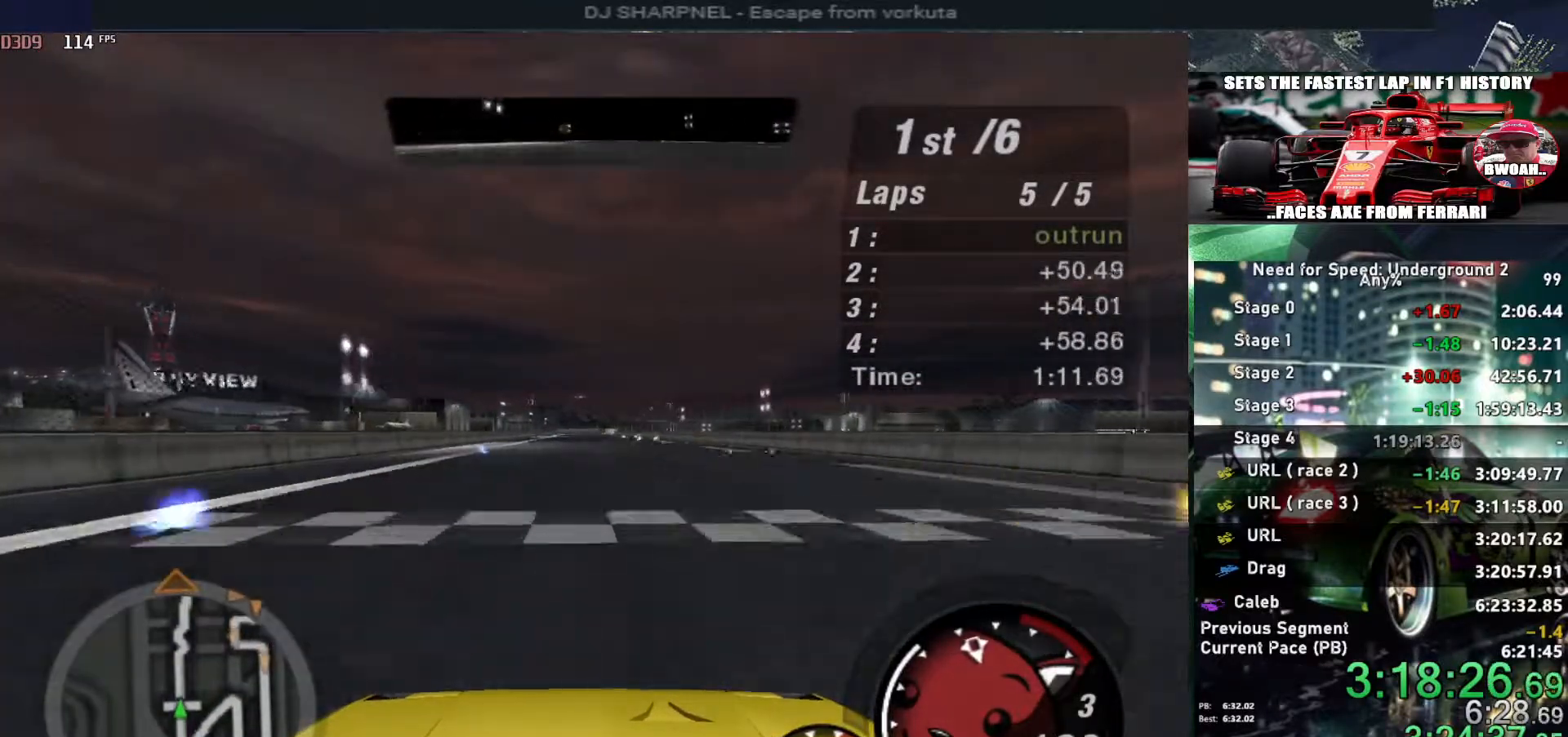
{"keys": ["up"], "events": []}
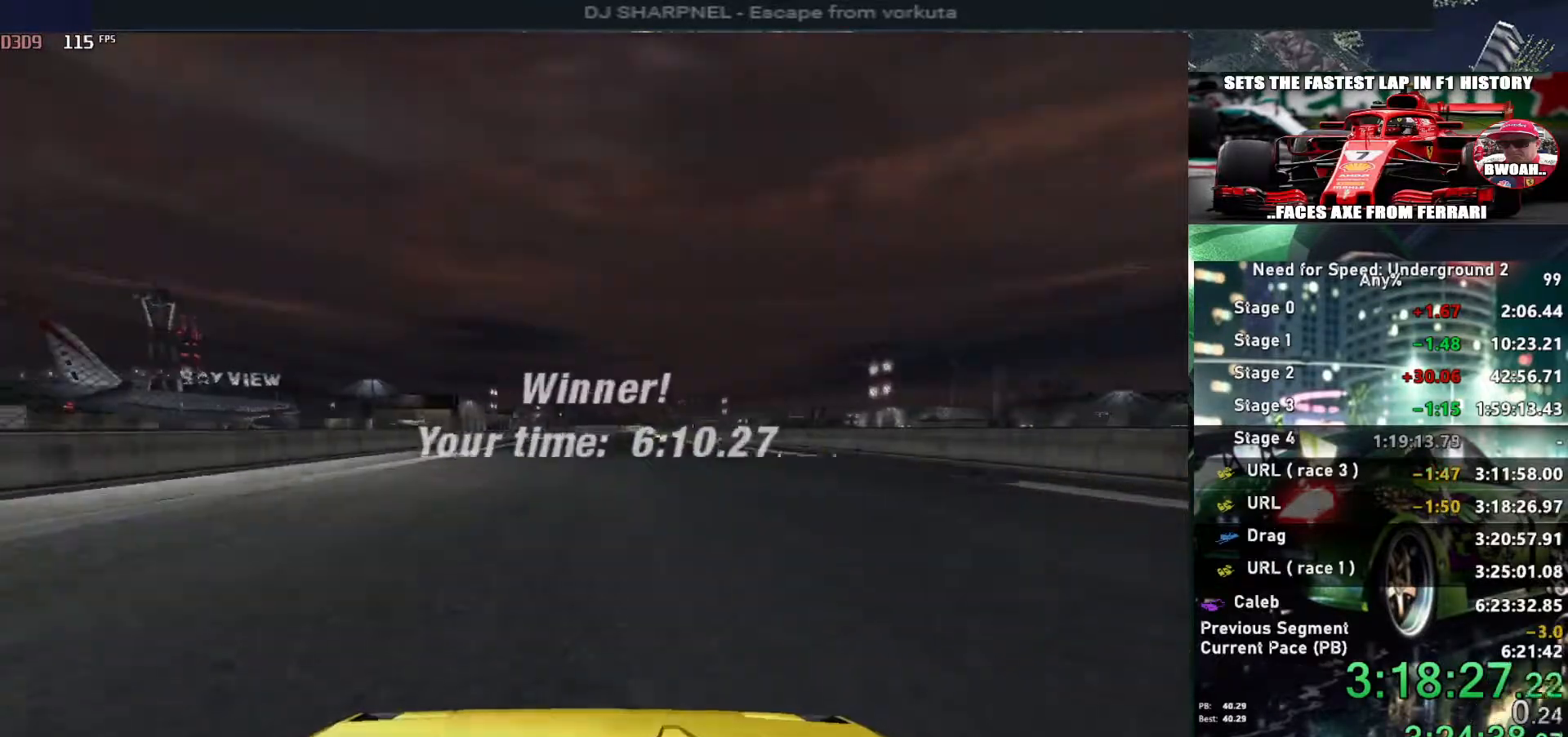
{"keys": [], "events": [[117, "up", "up"]]}
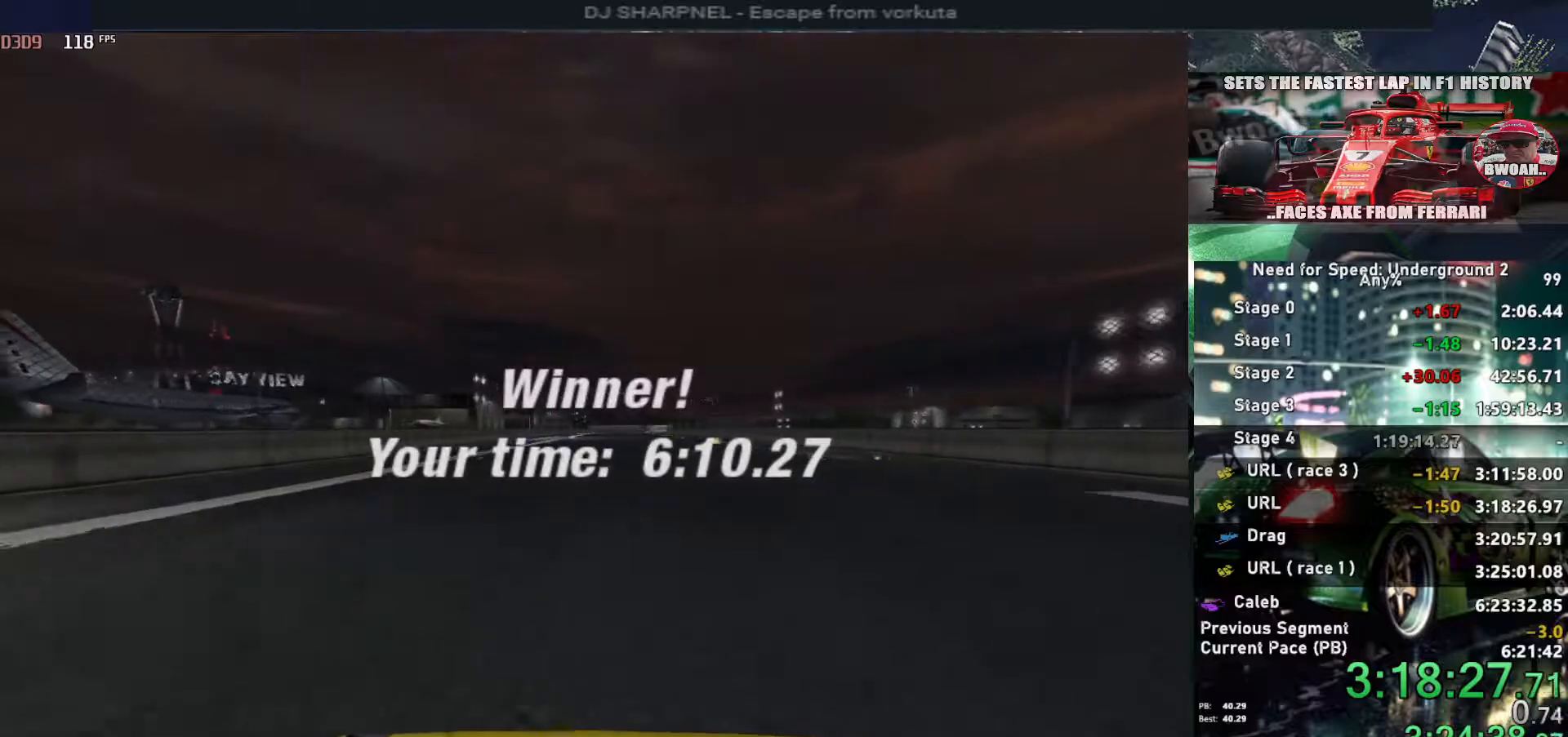
{"keys": [], "events": []}
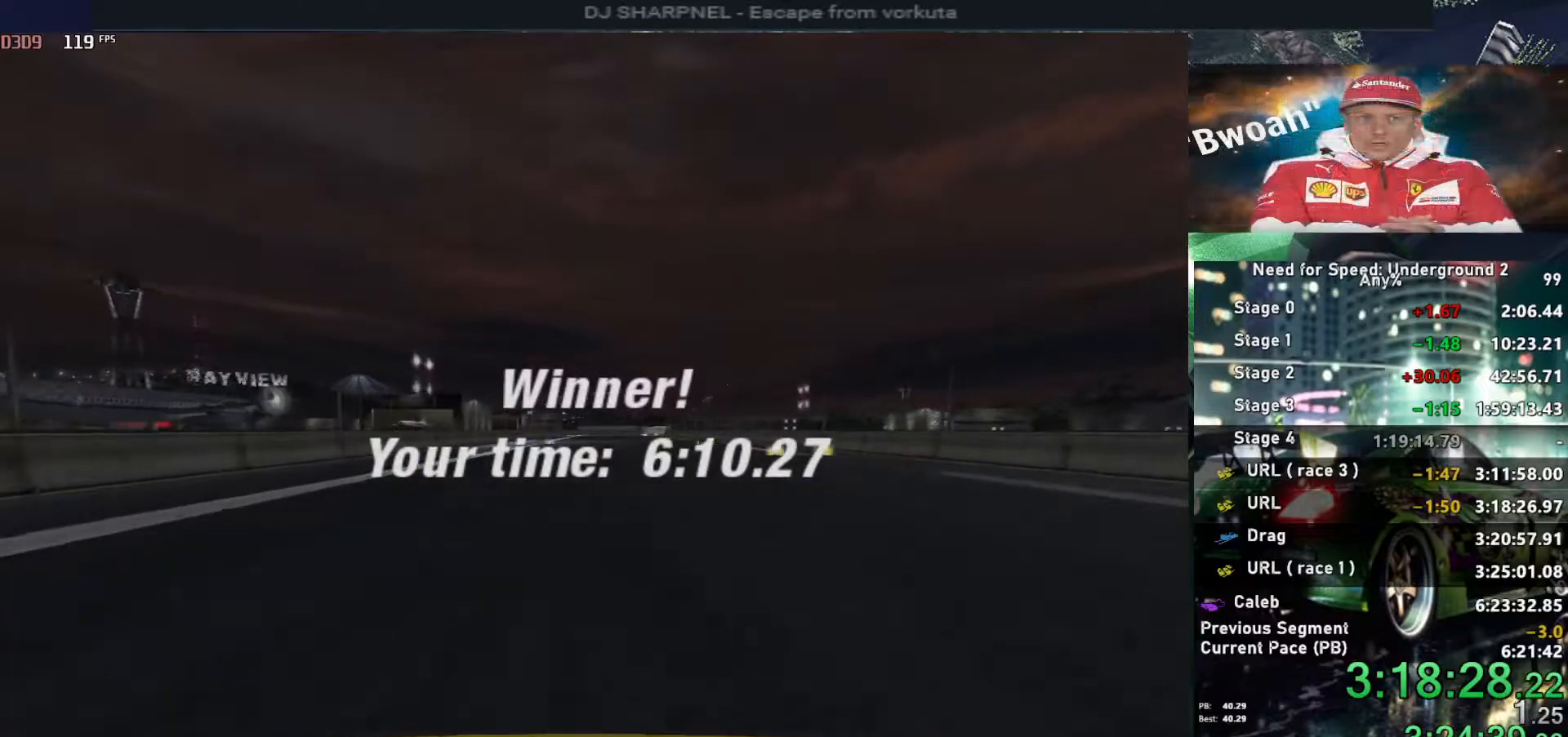
{"keys": [], "events": []}